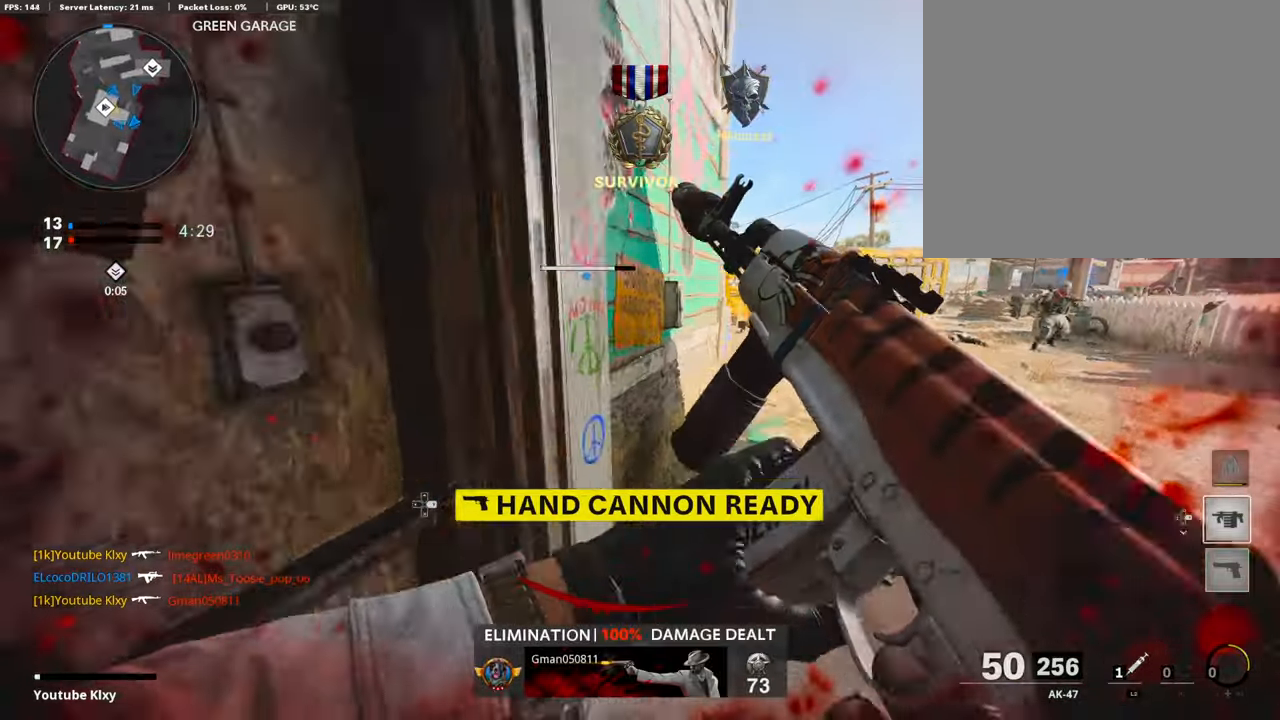
Gameplay with a controller (PlayStation layout); each line is a JSON object with the inputs held at the frame after it. "events" lists button and stick changes between this image and that frame as [ms after this image, input, new state], when the widget could be followed in between.
{"buttons": ["L3"], "left_stick": "up", "right_stick": "center", "events": [[353, "L2", "down"], [437, "L2", "up"], [504, "L3", "down"]]}
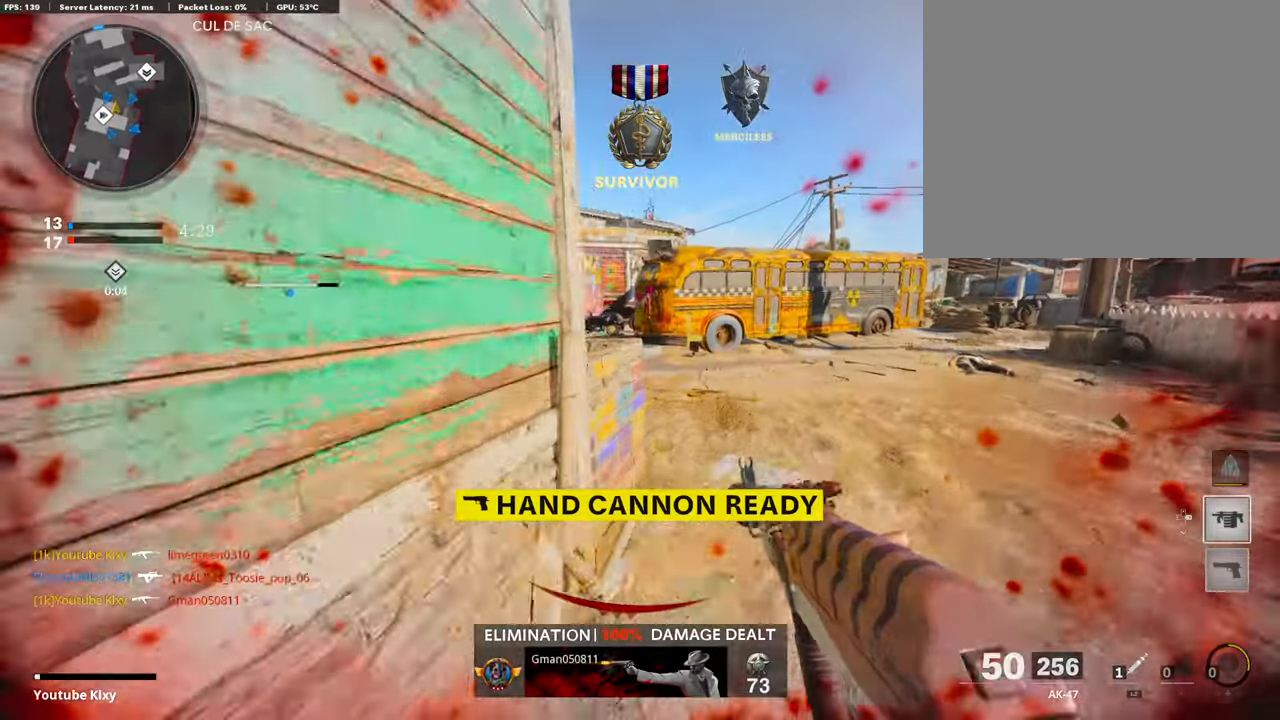
{"buttons": [], "left_stick": "up", "right_stick": "left", "events": [[101, "right_stick", "left"], [202, "L3", "up"]]}
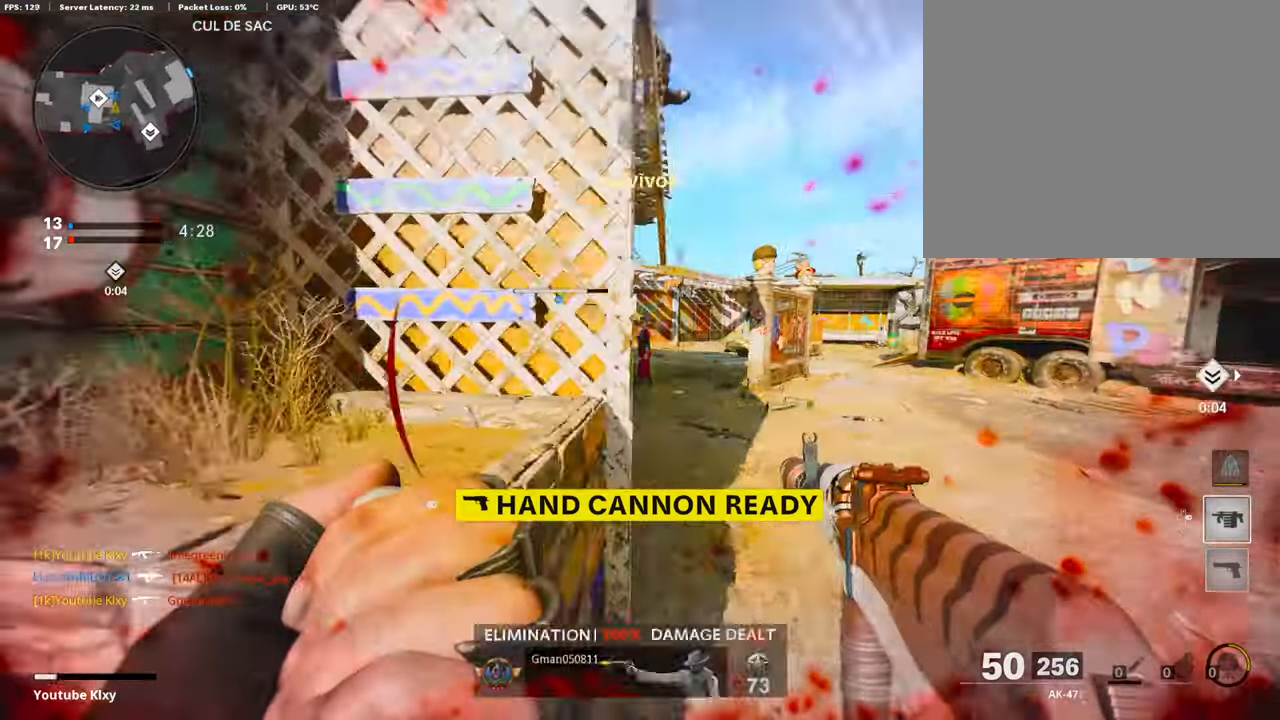
{"buttons": [], "left_stick": "up", "right_stick": "center", "events": [[219, "right_stick", "center"]]}
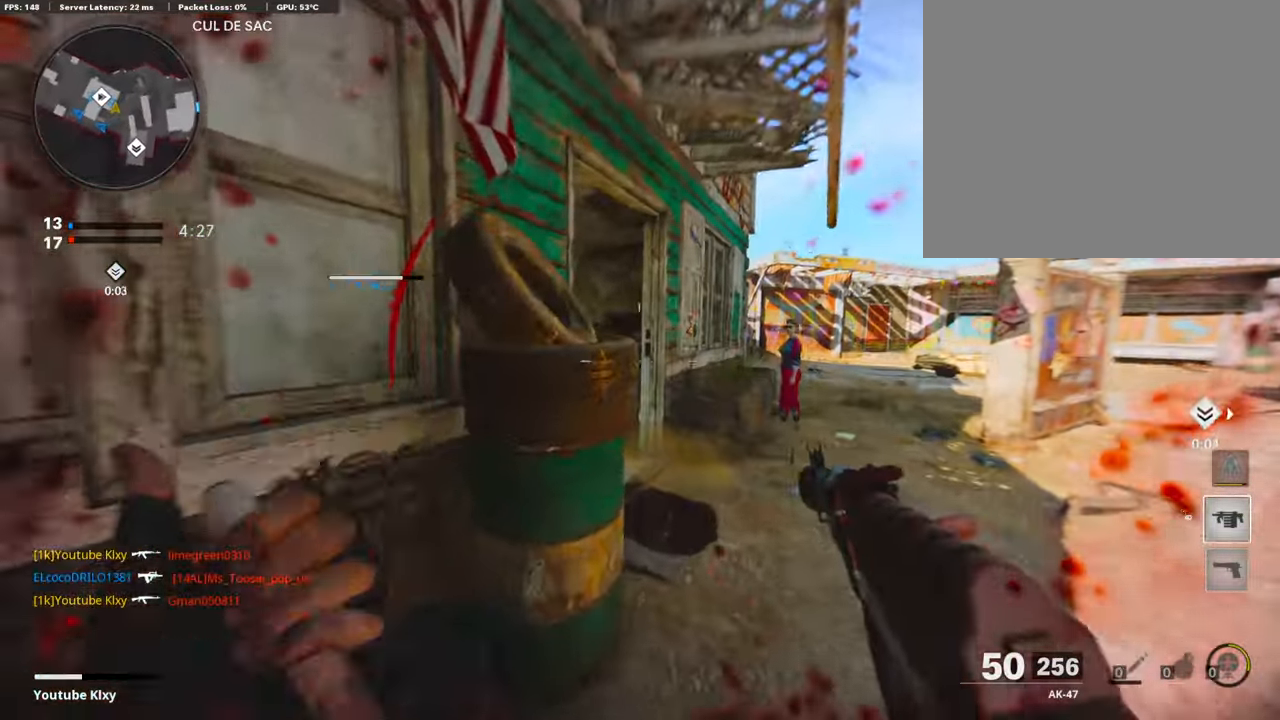
{"buttons": ["L3"], "left_stick": "up", "right_stick": "center", "events": [[84, "left_stick", "left"], [151, "L3", "down"], [151, "left_stick", "up-right"], [151, "right_stick", "left"], [336, "left_stick", "up"], [403, "right_stick", "center"]]}
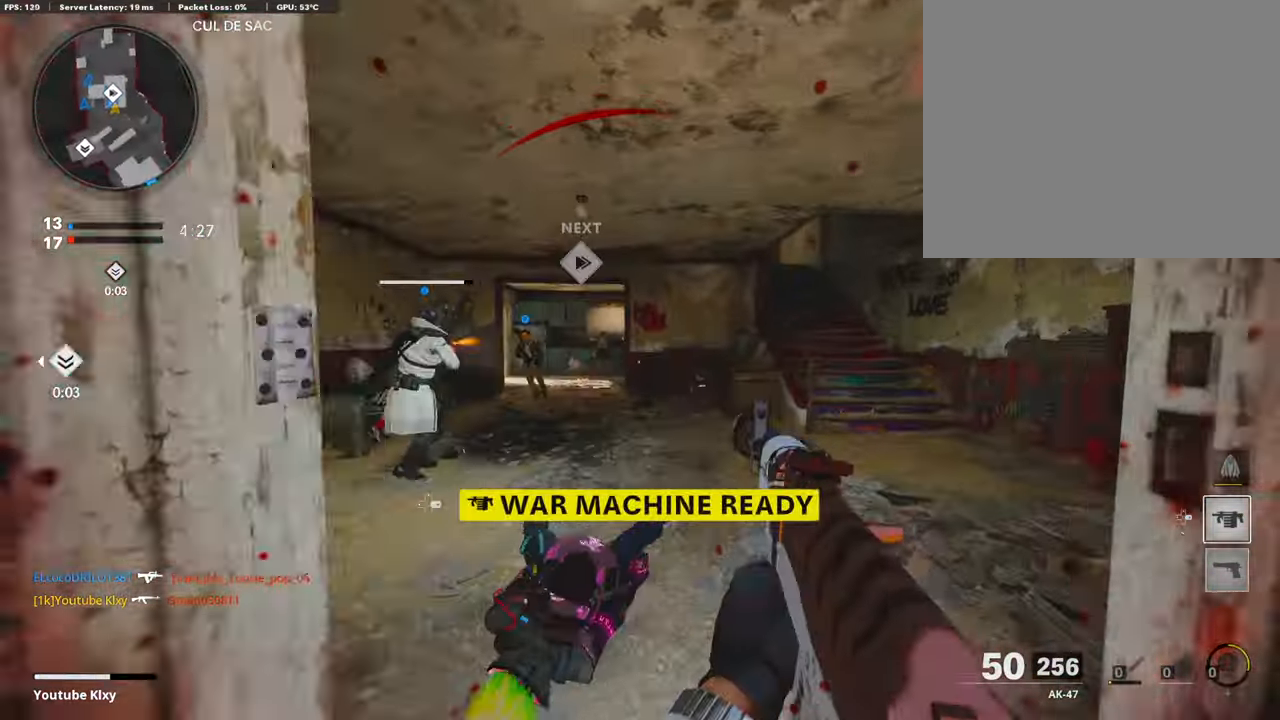
{"buttons": [], "left_stick": "up", "right_stick": "left", "events": [[51, "L3", "up"], [319, "right_stick", "left"]]}
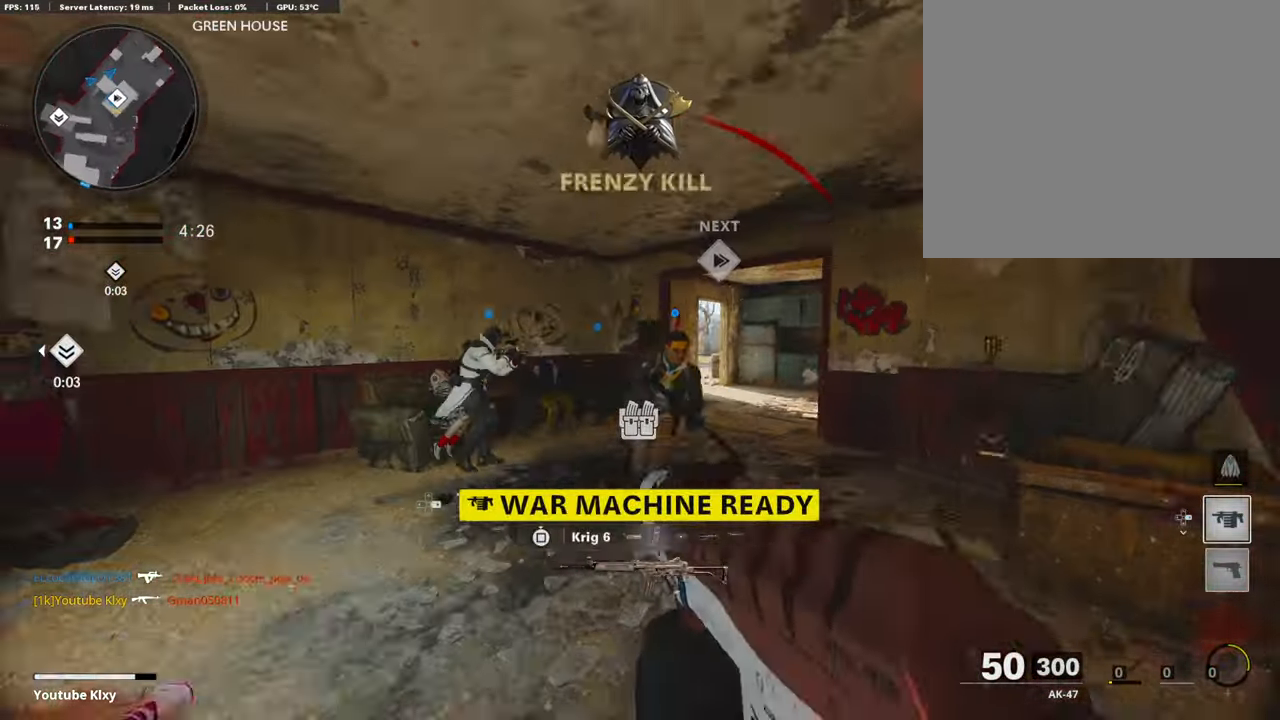
{"buttons": ["L3"], "left_stick": "up-right", "right_stick": "center", "events": [[51, "left_stick", "right"], [118, "L1", "down"], [118, "left_stick", "down"], [286, "right_stick", "center"], [303, "L1", "up"], [303, "left_stick", "down-right"], [404, "left_stick", "right"], [404, "right_stick", "up-right"], [505, "L3", "down"], [505, "left_stick", "up-right"], [505, "right_stick", "center"]]}
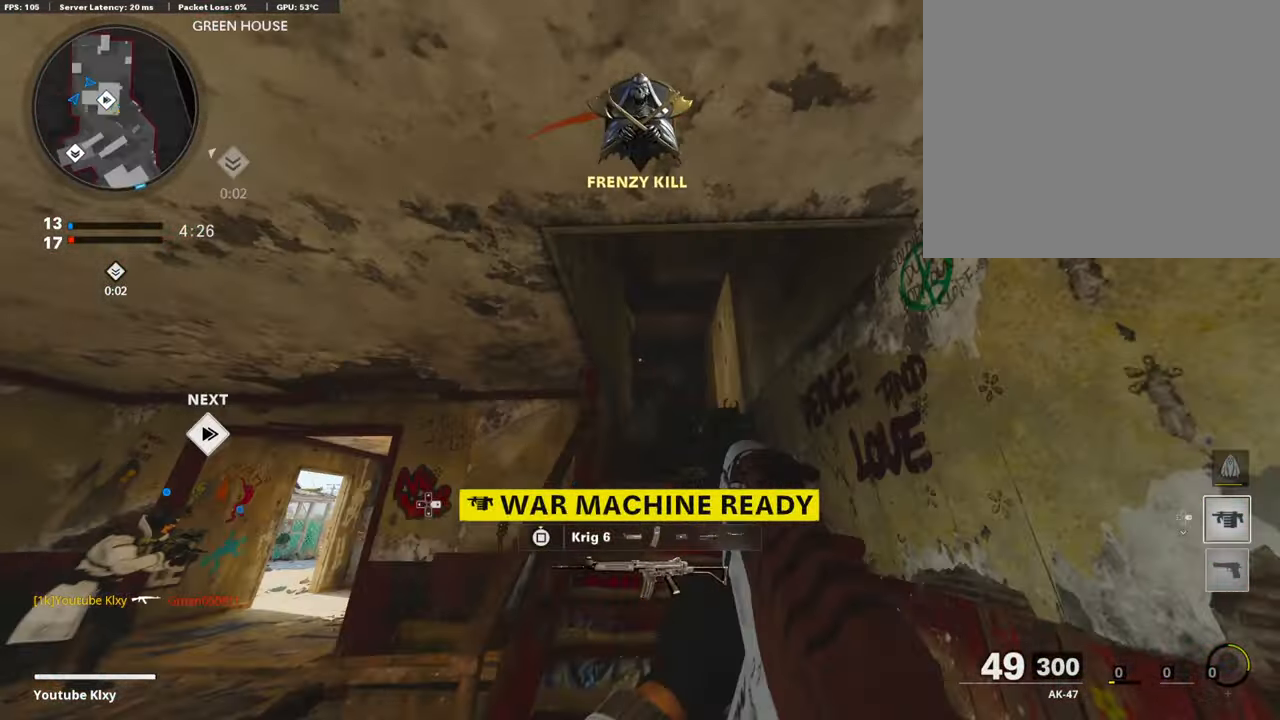
{"buttons": [], "left_stick": "up", "right_stick": "down", "events": [[201, "right_stick", "down"], [269, "L3", "up"], [420, "left_stick", "up"]]}
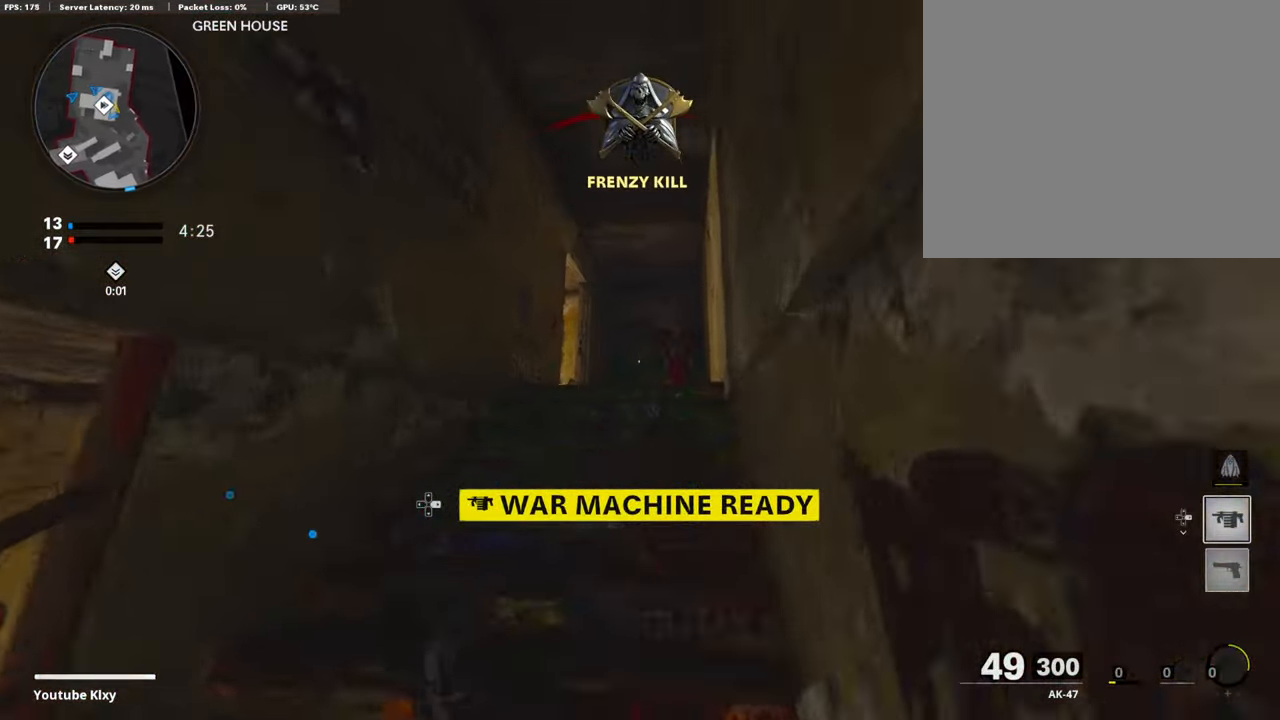
{"buttons": [], "left_stick": "up", "right_stick": "down-left", "events": [[286, "right_stick", "down-left"]]}
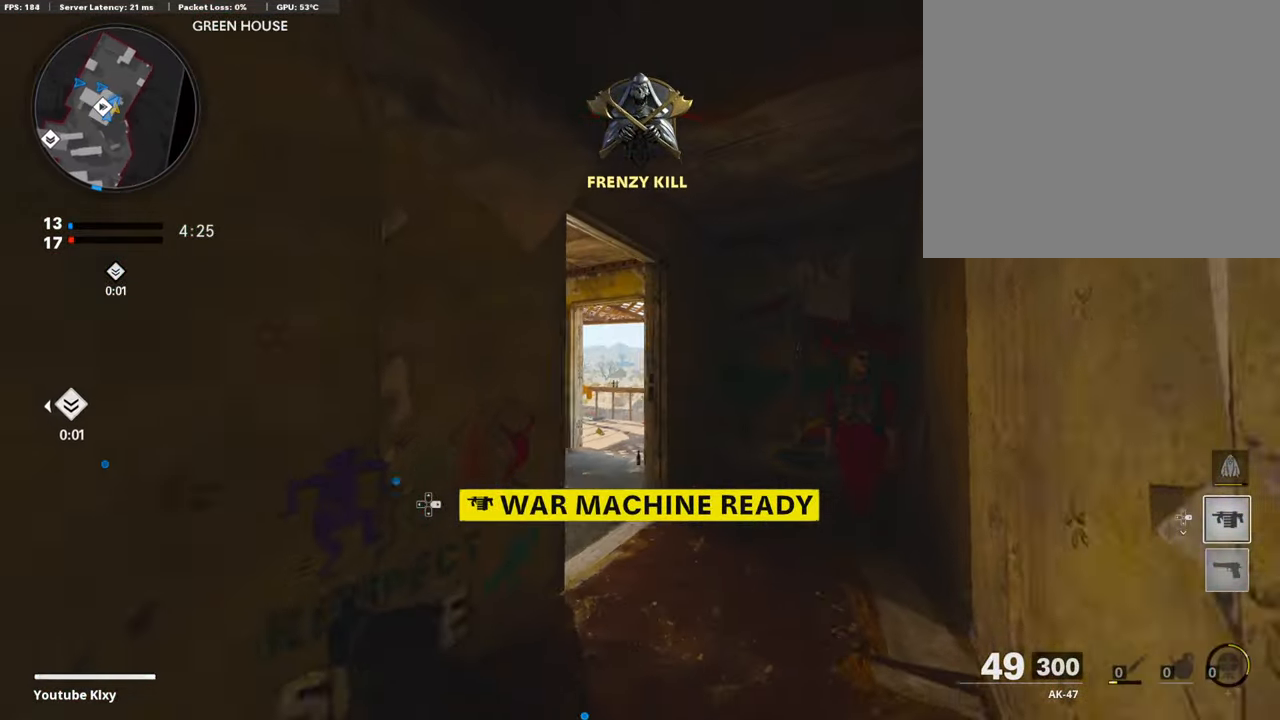
{"buttons": [], "left_stick": "up", "right_stick": "left", "events": [[135, "right_stick", "left"]]}
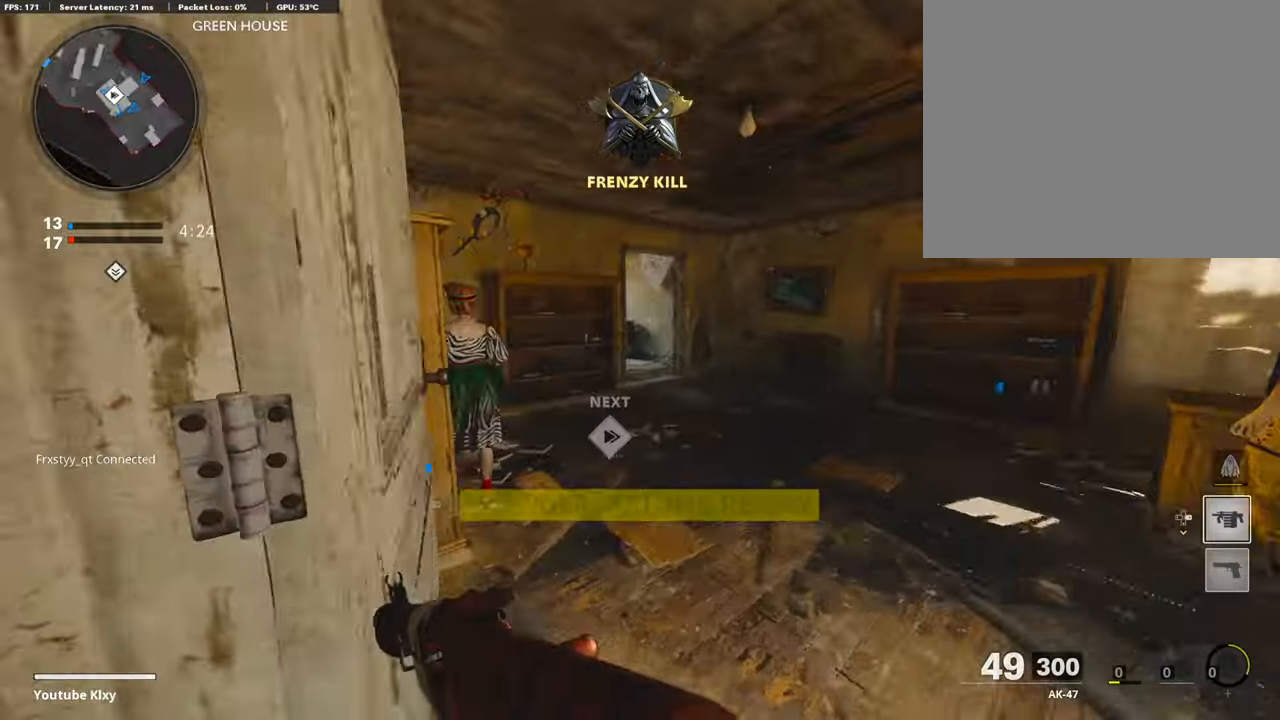
{"buttons": [], "left_stick": "up-right", "right_stick": "center", "events": [[185, "R3", "down"], [185, "right_stick", "center"], [403, "left_stick", "up-right"], [454, "R3", "up"]]}
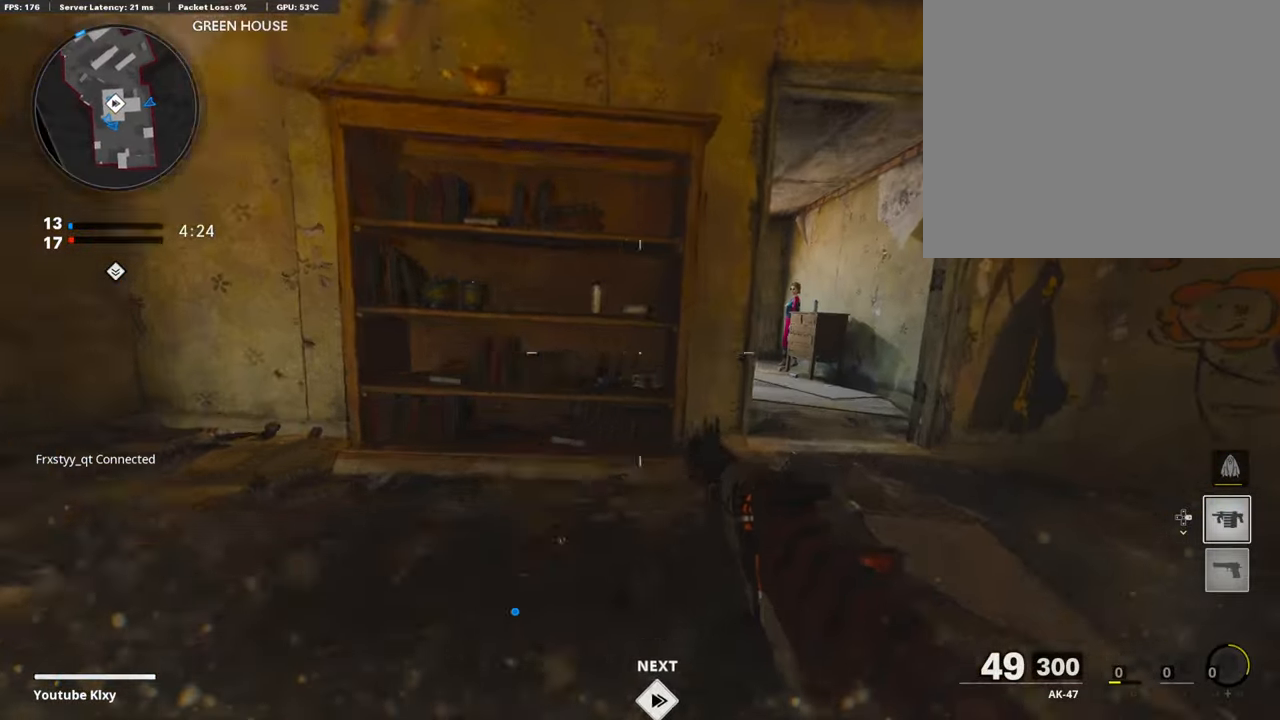
{"buttons": ["L3"], "left_stick": "up", "right_stick": "left", "events": [[487, "L3", "down"], [487, "left_stick", "up"], [487, "right_stick", "left"]]}
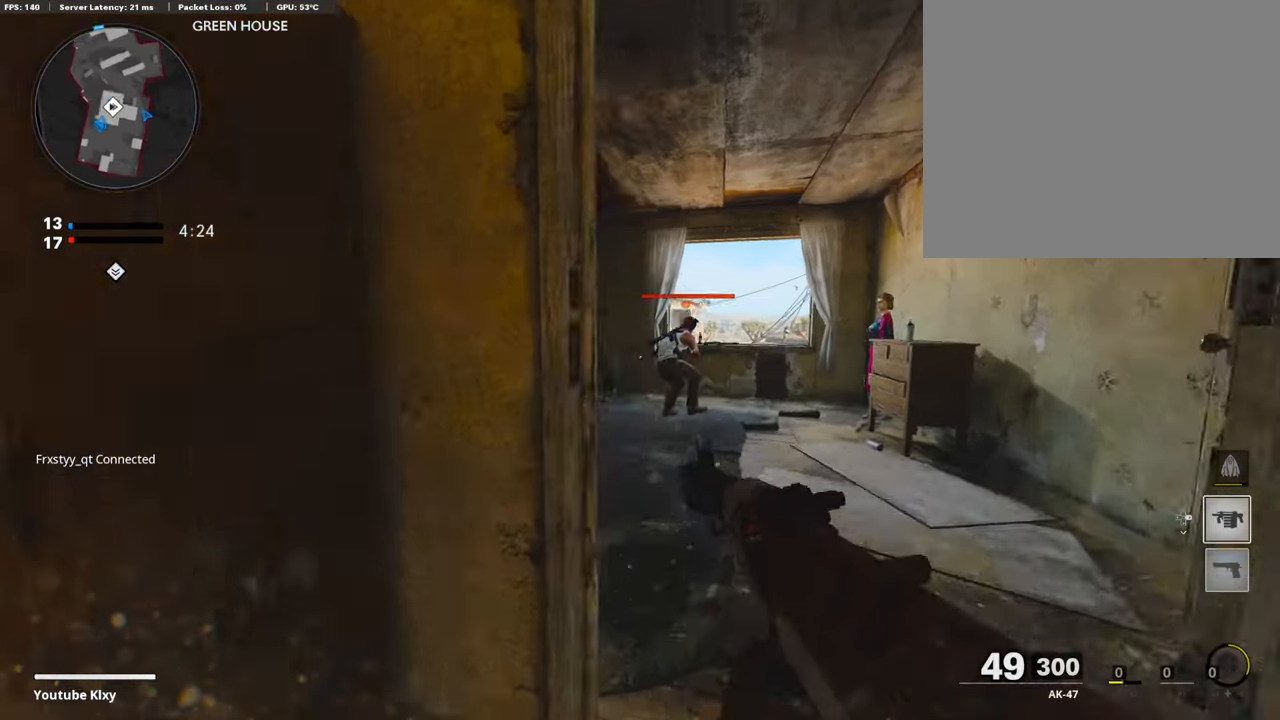
{"buttons": ["L3"], "left_stick": "up", "right_stick": "center", "events": [[118, "right_stick", "center"]]}
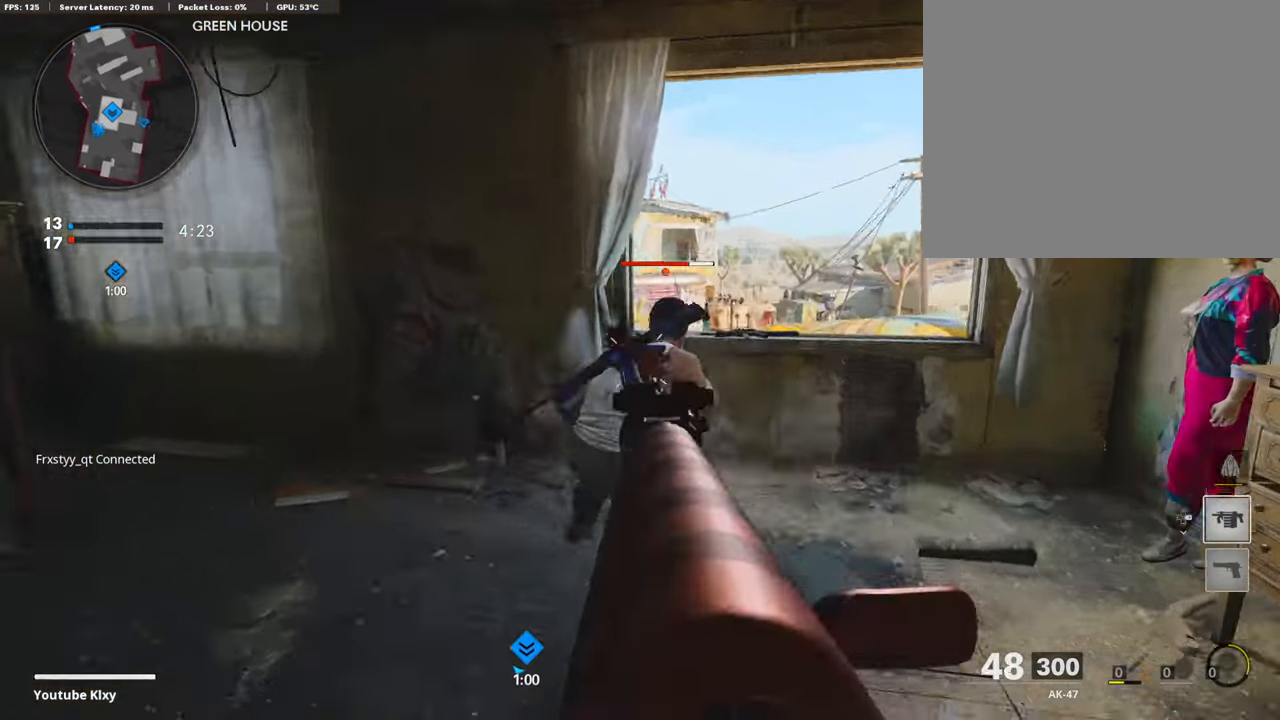
{"buttons": ["L3"], "left_stick": "up", "right_stick": "center", "events": [[84, "L1", "down"], [84, "L3", "up"], [84, "left_stick", "up-left"], [151, "right_stick", "down-right"], [437, "L1", "up"], [437, "L3", "down"], [437, "left_stick", "up"], [437, "right_stick", "center"]]}
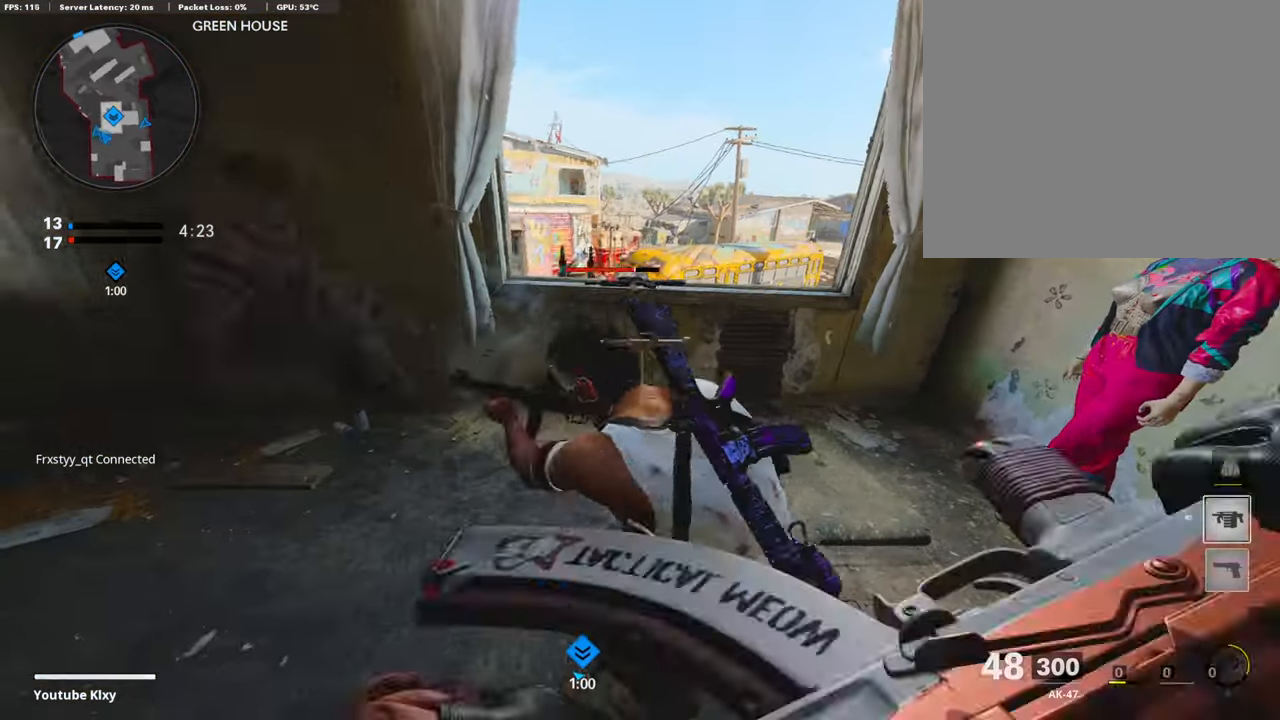
{"buttons": [], "left_stick": "left", "right_stick": "up", "events": [[34, "CIRCLE", "down"], [34, "L3", "up"], [34, "left_stick", "center"], [202, "CIRCLE", "up"], [202, "left_stick", "down-left"], [370, "left_stick", "left"], [370, "right_stick", "up"]]}
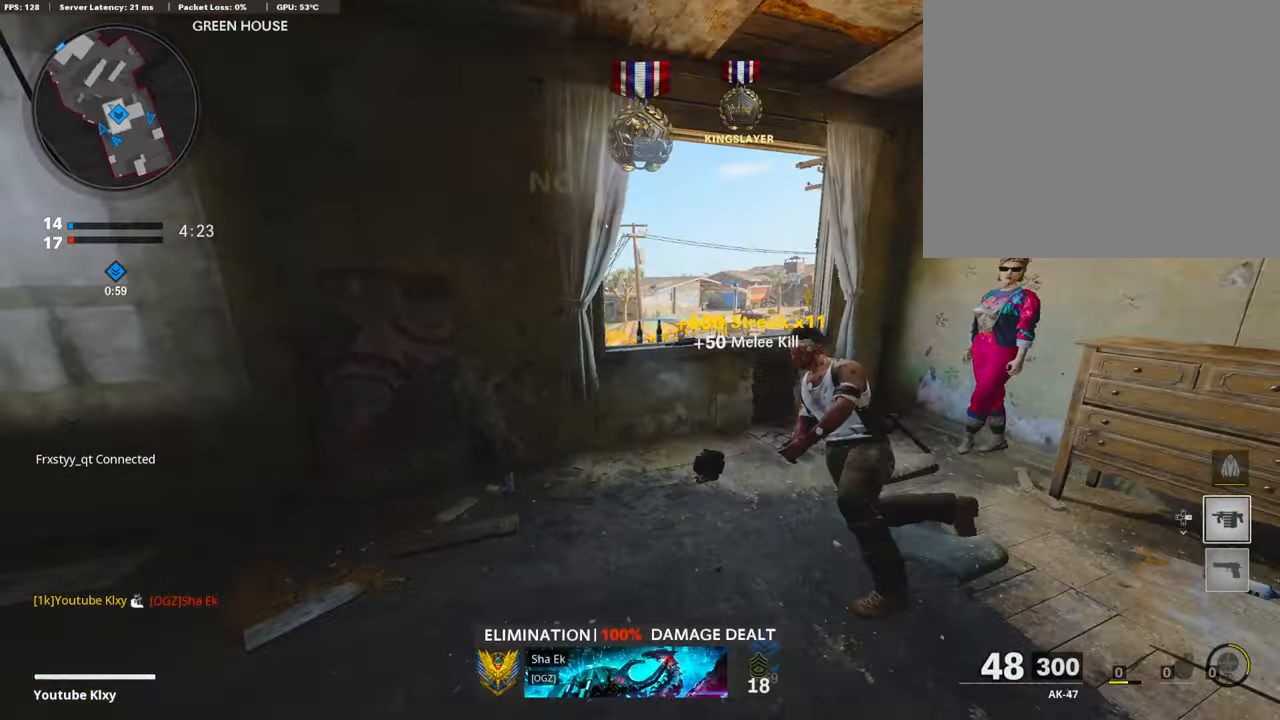
{"buttons": ["L3"], "left_stick": "up-right", "right_stick": "center", "events": [[84, "left_stick", "up-left"], [84, "right_stick", "center"], [202, "left_stick", "up-right"], [269, "L3", "down"]]}
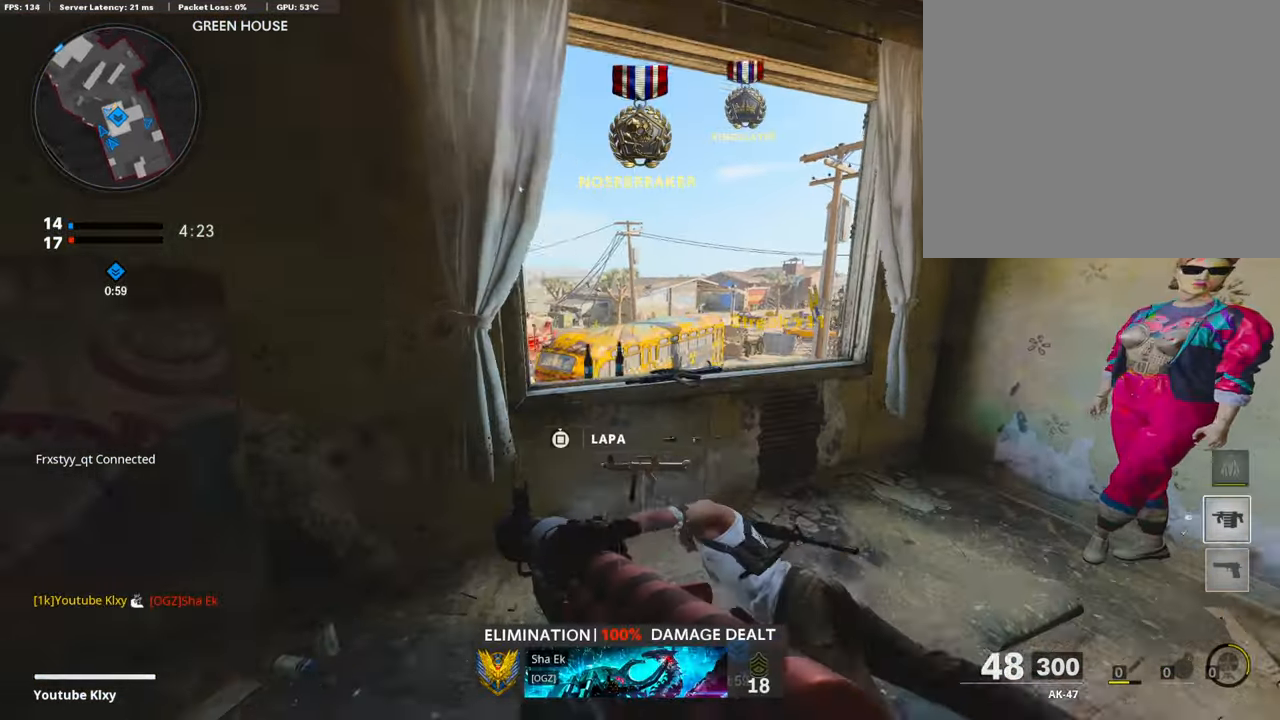
{"buttons": [], "left_stick": "right", "right_stick": "center", "events": [[33, "L3", "up"], [33, "right_stick", "left"], [218, "left_stick", "down-right"], [218, "right_stick", "center"], [370, "left_stick", "right"]]}
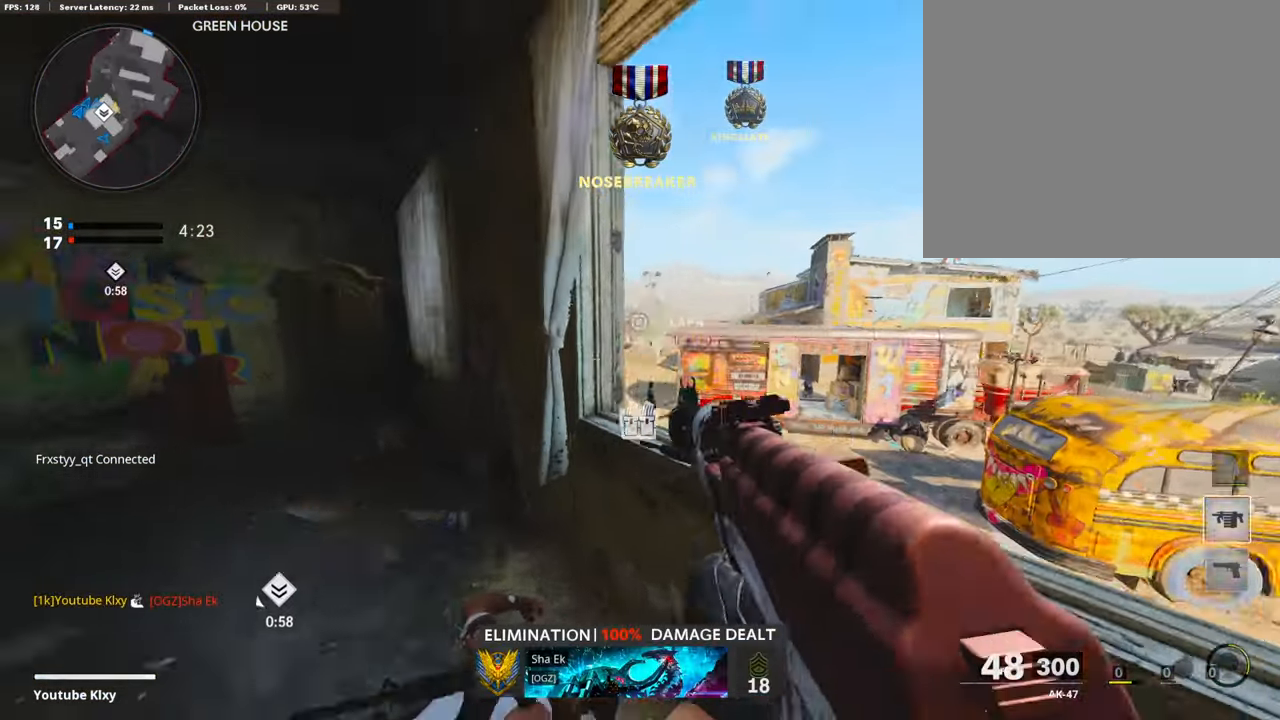
{"buttons": ["L1"], "left_stick": "center", "right_stick": "down-right", "events": [[134, "L1", "down"], [235, "right_stick", "down-right"], [319, "left_stick", "center"]]}
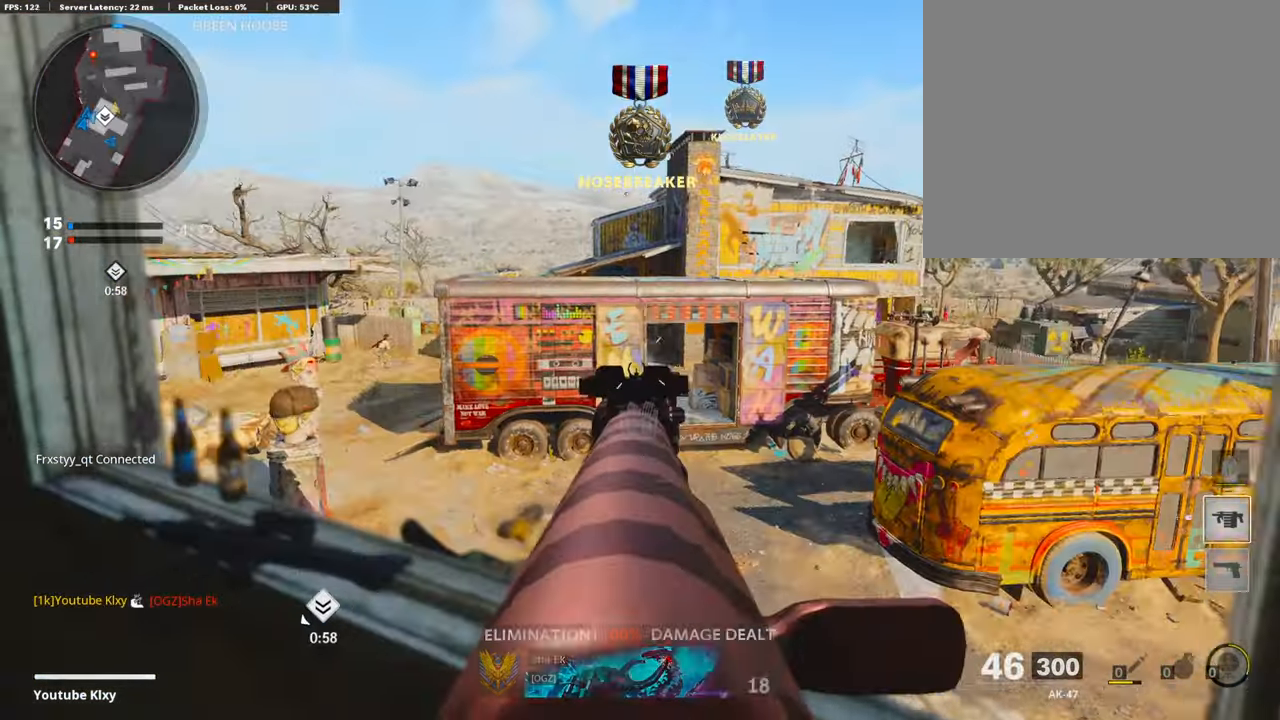
{"buttons": ["L1"], "left_stick": "left", "right_stick": "down-right", "events": [[320, "left_stick", "left"]]}
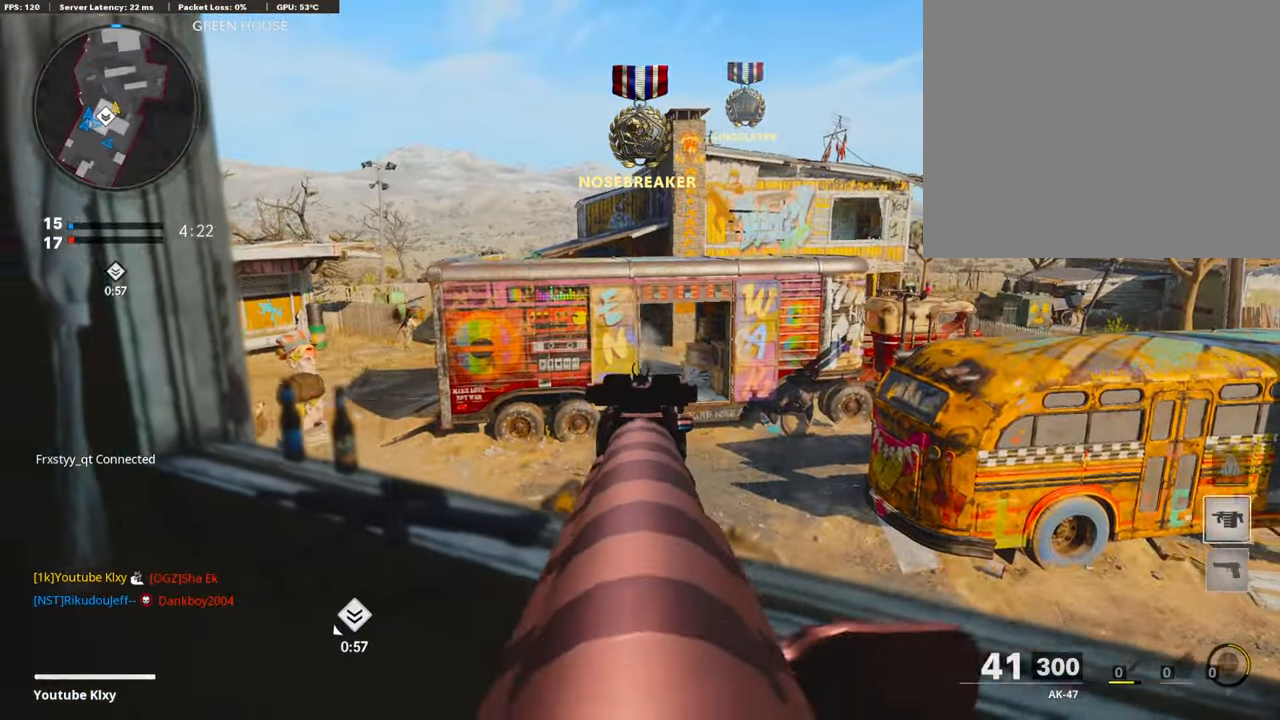
{"buttons": ["L1", "R1"], "left_stick": "left", "right_stick": "up-right", "events": [[67, "R1", "down"], [67, "right_stick", "center"], [117, "left_stick", "right"], [336, "R1", "up"], [353, "R1", "down"], [353, "left_stick", "left"], [369, "right_stick", "right"], [436, "right_stick", "up-right"]]}
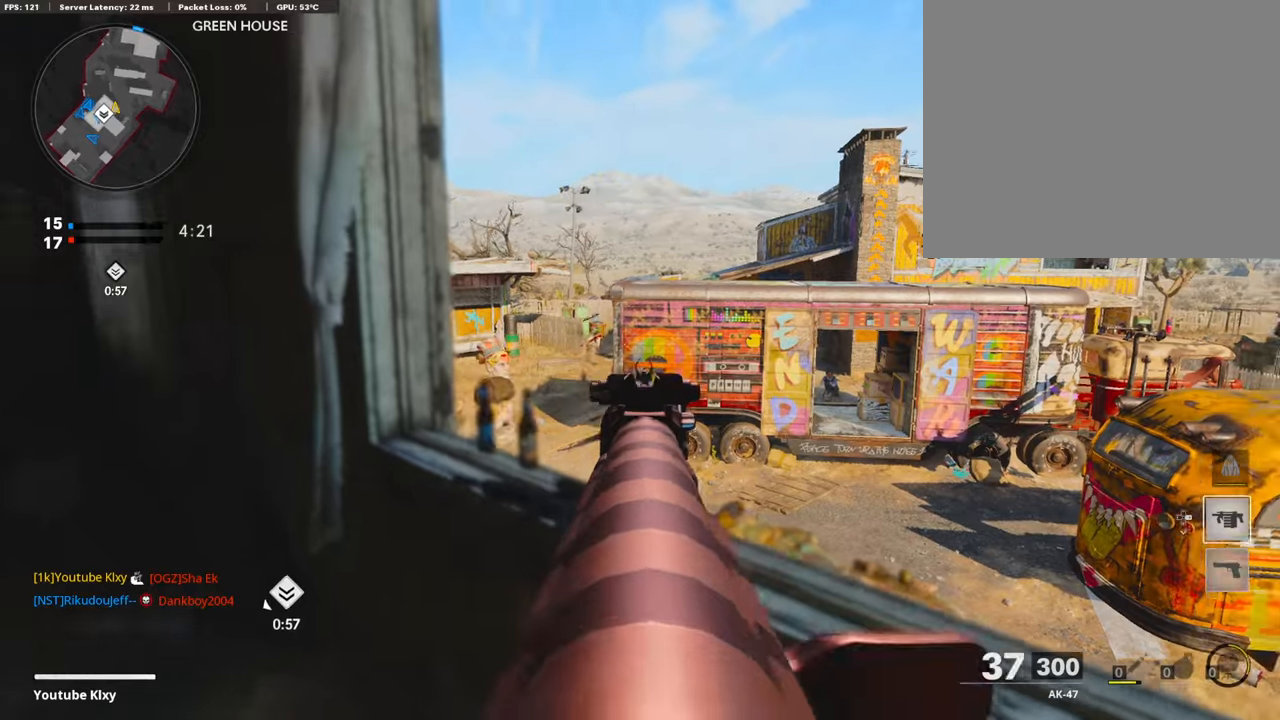
{"buttons": ["L1", "R1"], "left_stick": "left", "right_stick": "up-right", "events": []}
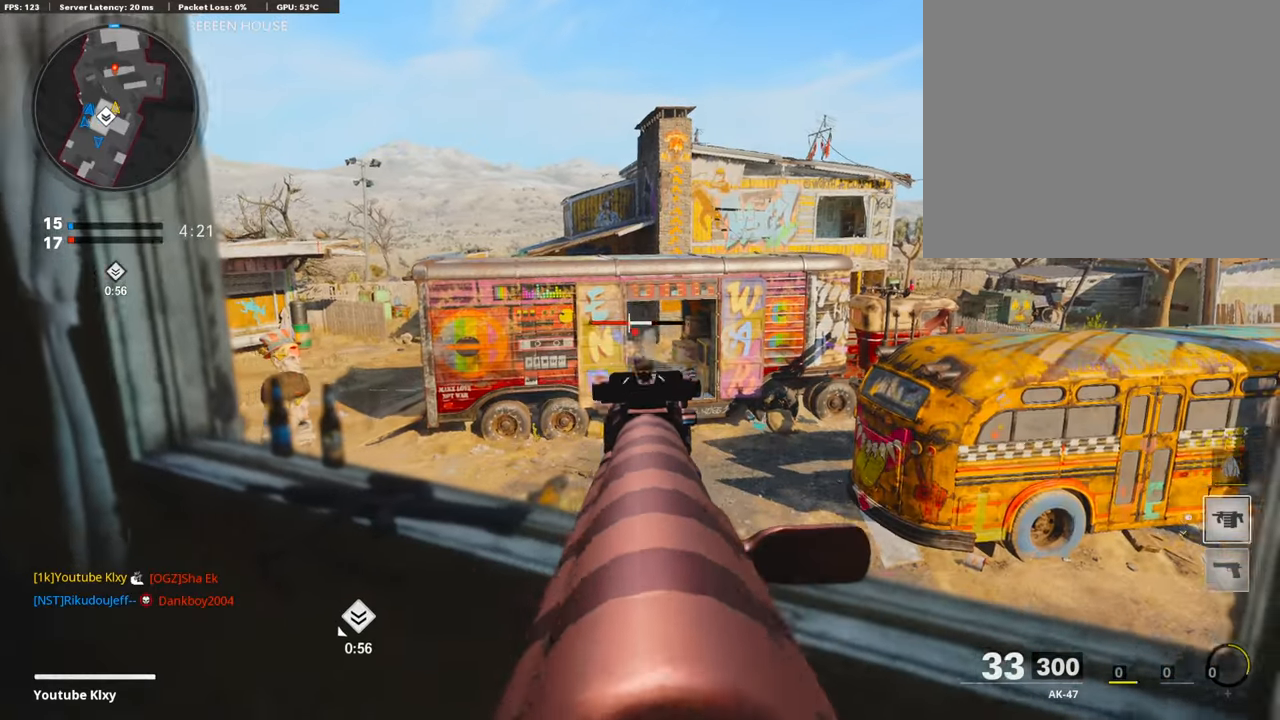
{"buttons": ["L1", "R1"], "left_stick": "left", "right_stick": "center", "events": [[152, "left_stick", "center"], [152, "right_stick", "center"], [286, "left_stick", "left"]]}
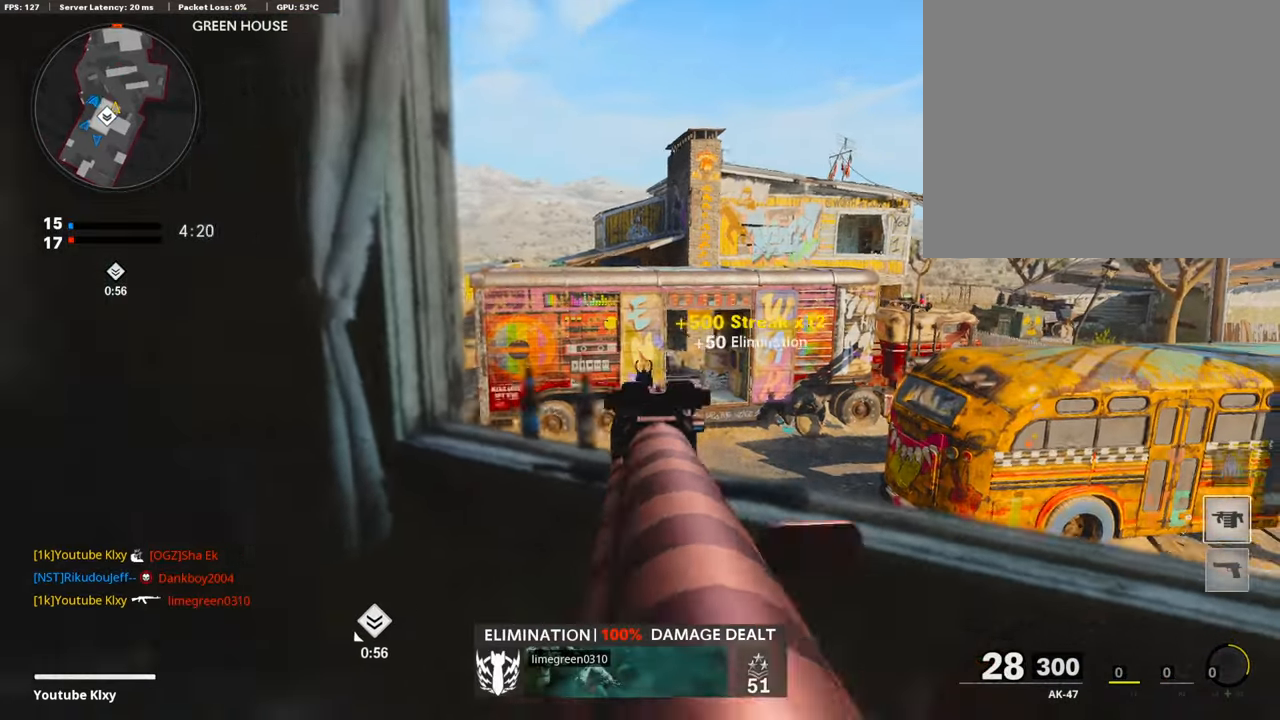
{"buttons": ["SQUARE", "L3"], "left_stick": "up-left", "right_stick": "center", "events": [[84, "L1", "up"], [84, "R1", "up"], [84, "right_stick", "left"], [151, "L3", "down"], [151, "left_stick", "up-left"], [235, "right_stick", "center"], [504, "SQUARE", "down"]]}
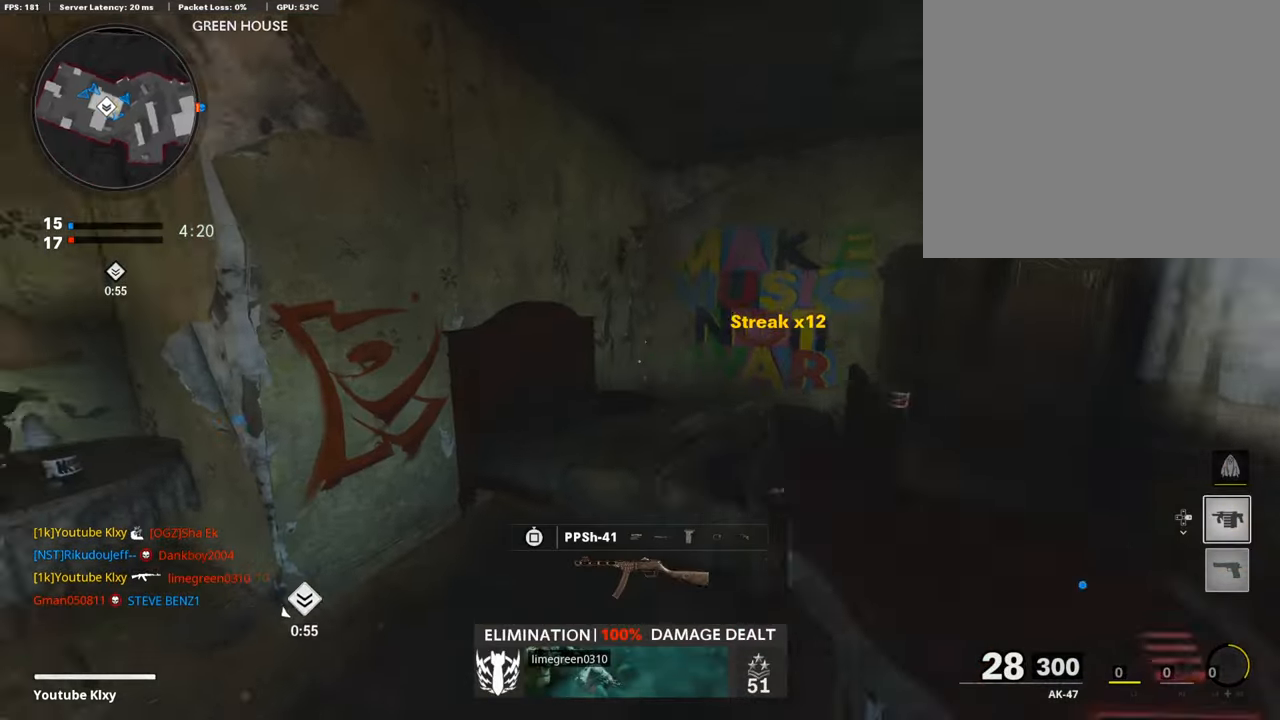
{"buttons": [], "left_stick": "left", "right_stick": "left", "events": [[101, "L3", "up"], [101, "SQUARE", "up"], [286, "left_stick", "left"], [286, "right_stick", "left"]]}
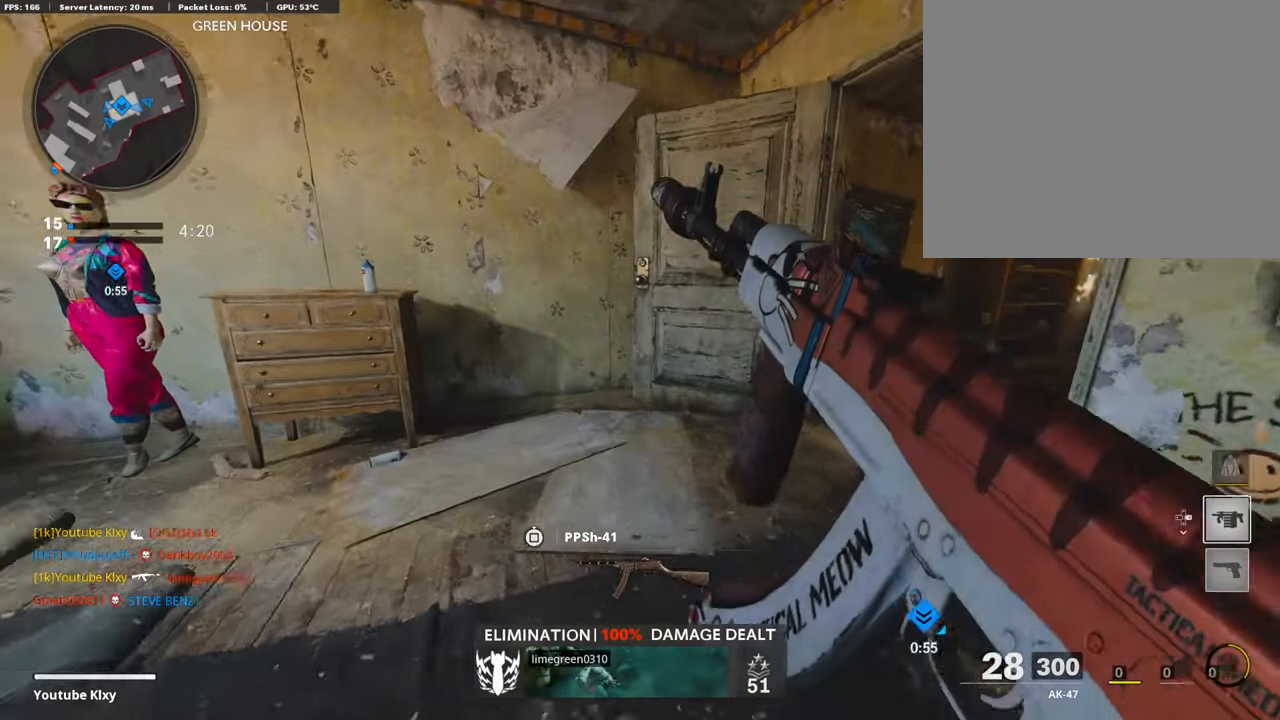
{"buttons": [], "left_stick": "left", "right_stick": "left", "events": []}
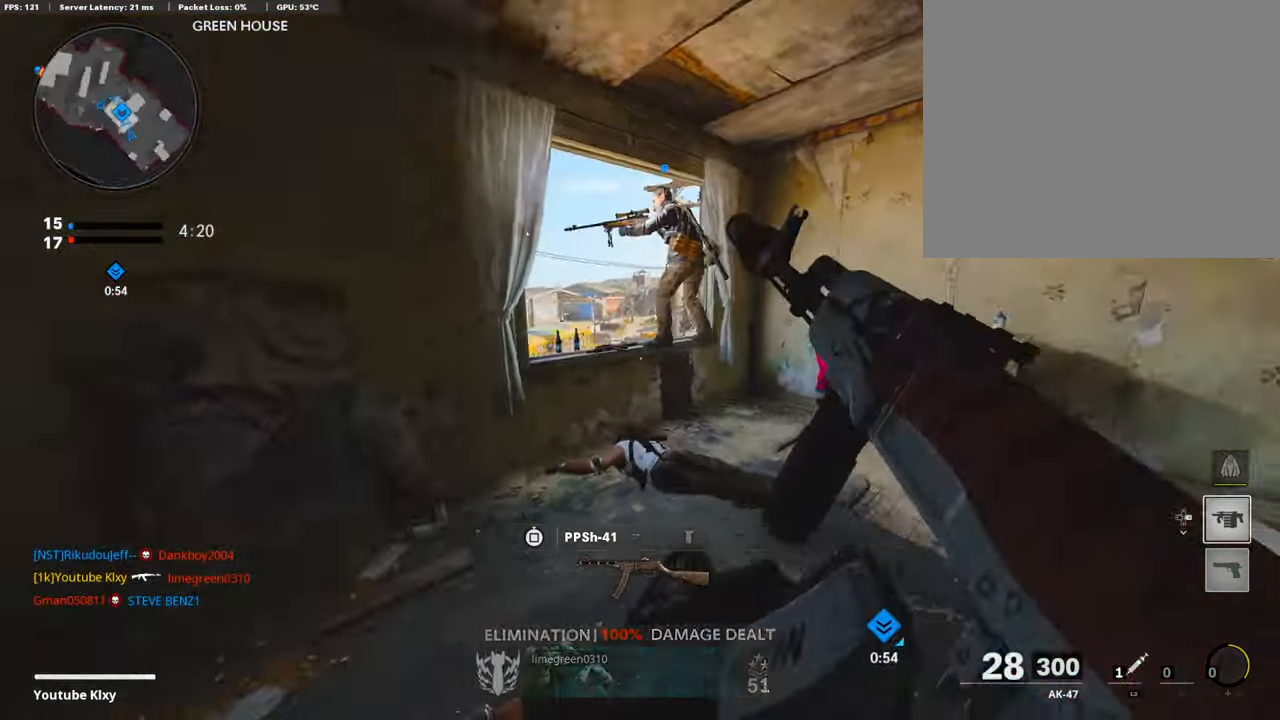
{"buttons": [], "left_stick": "up-left", "right_stick": "left", "events": [[235, "left_stick", "up-left"]]}
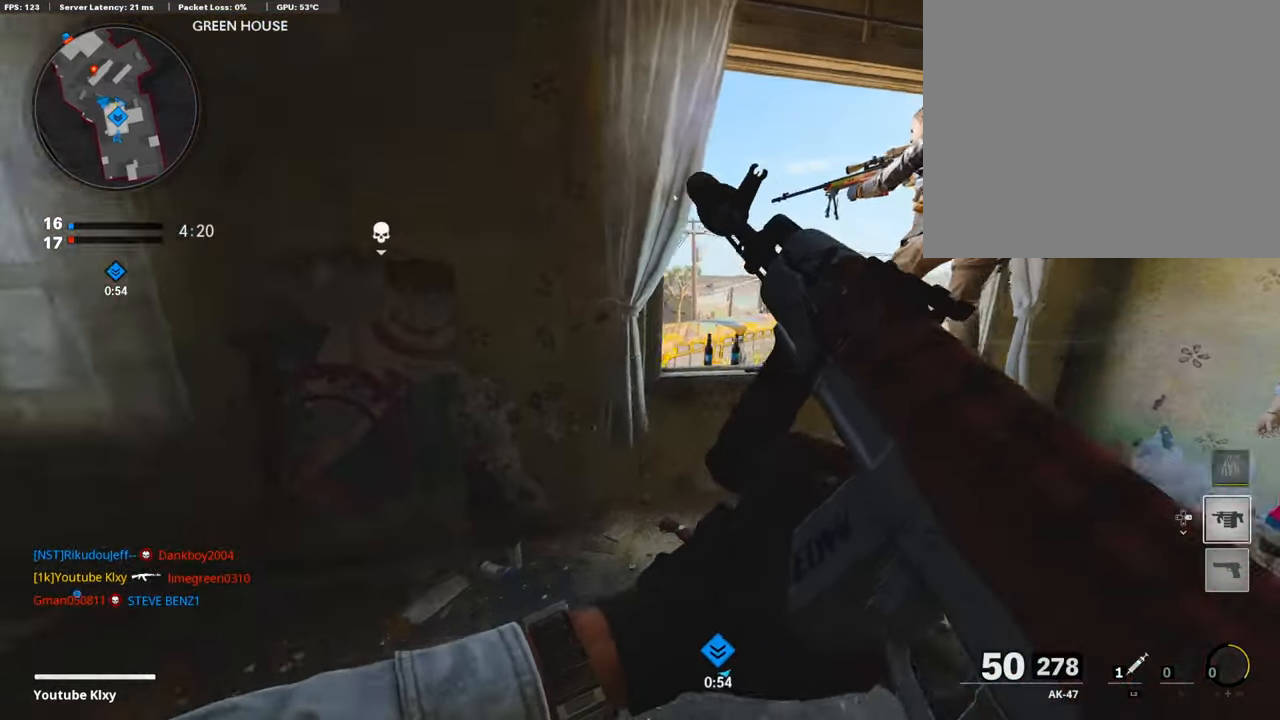
{"buttons": [], "left_stick": "right", "right_stick": "center", "events": [[84, "left_stick", "up-right"], [302, "TRIANGLE", "down"], [302, "left_stick", "down-right"], [302, "right_stick", "center"], [454, "TRIANGLE", "up"], [454, "left_stick", "right"]]}
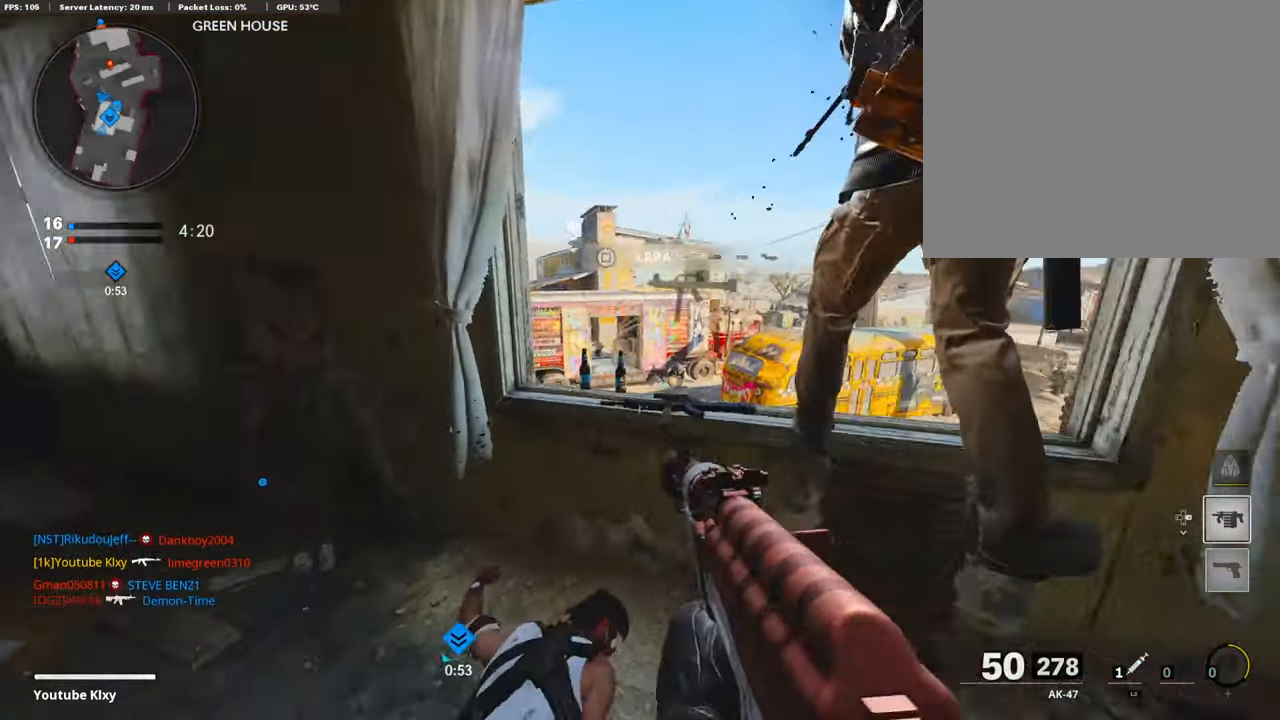
{"buttons": ["L1", "R1"], "left_stick": "left", "right_stick": "center", "events": [[17, "TRIANGLE", "down"], [17, "left_stick", "up-right"], [101, "TRIANGLE", "up"], [101, "left_stick", "up"], [118, "L3", "down"], [118, "right_stick", "left"], [235, "L1", "down"], [235, "L3", "up"], [235, "left_stick", "left"], [235, "right_stick", "center"], [336, "R1", "down"]]}
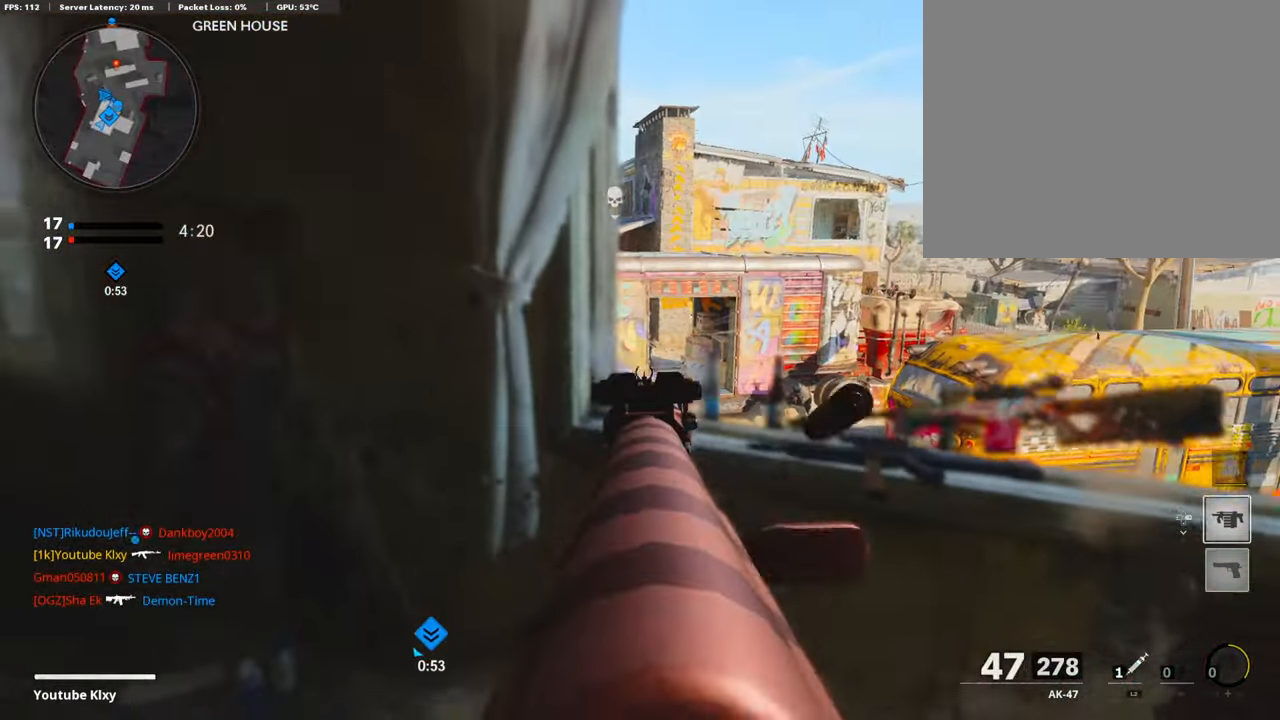
{"buttons": ["L1", "R1"], "left_stick": "up-right", "right_stick": "center", "events": [[33, "right_stick", "up-right"], [84, "left_stick", "up-right"], [151, "right_stick", "center"]]}
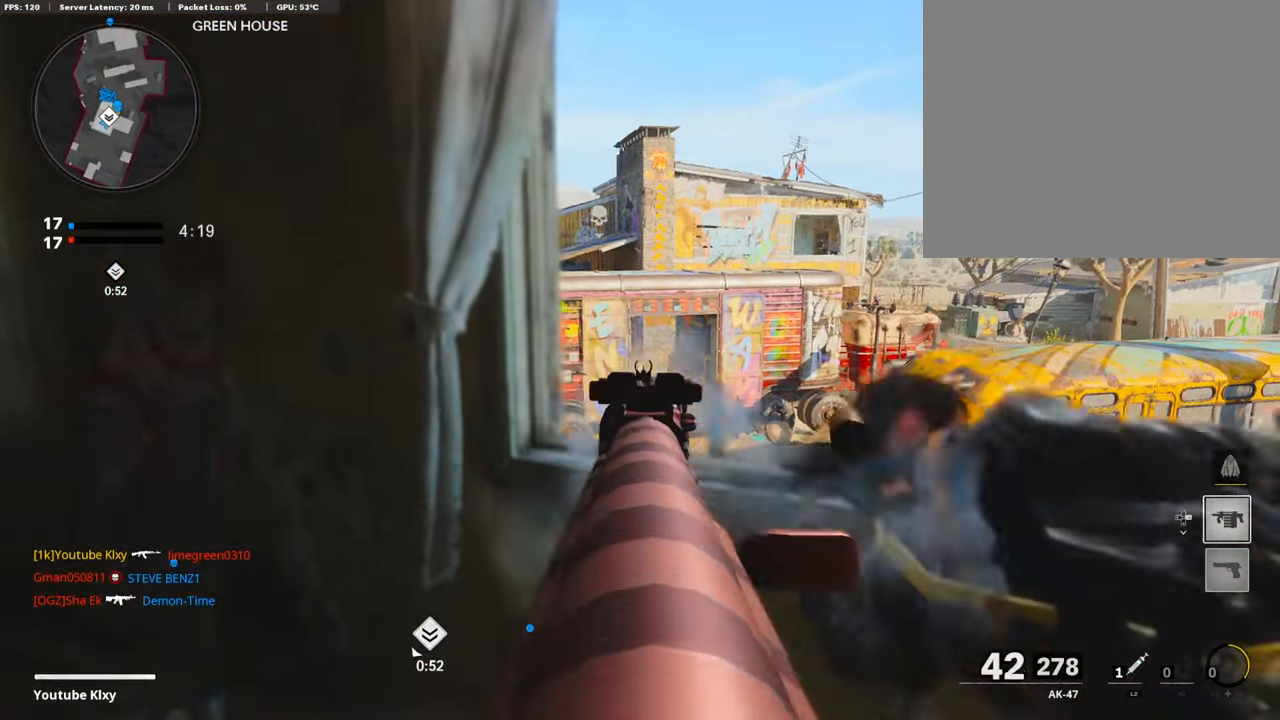
{"buttons": ["L1", "R1"], "left_stick": "center", "right_stick": "center", "events": [[101, "left_stick", "left"], [202, "left_stick", "right"], [454, "left_stick", "center"]]}
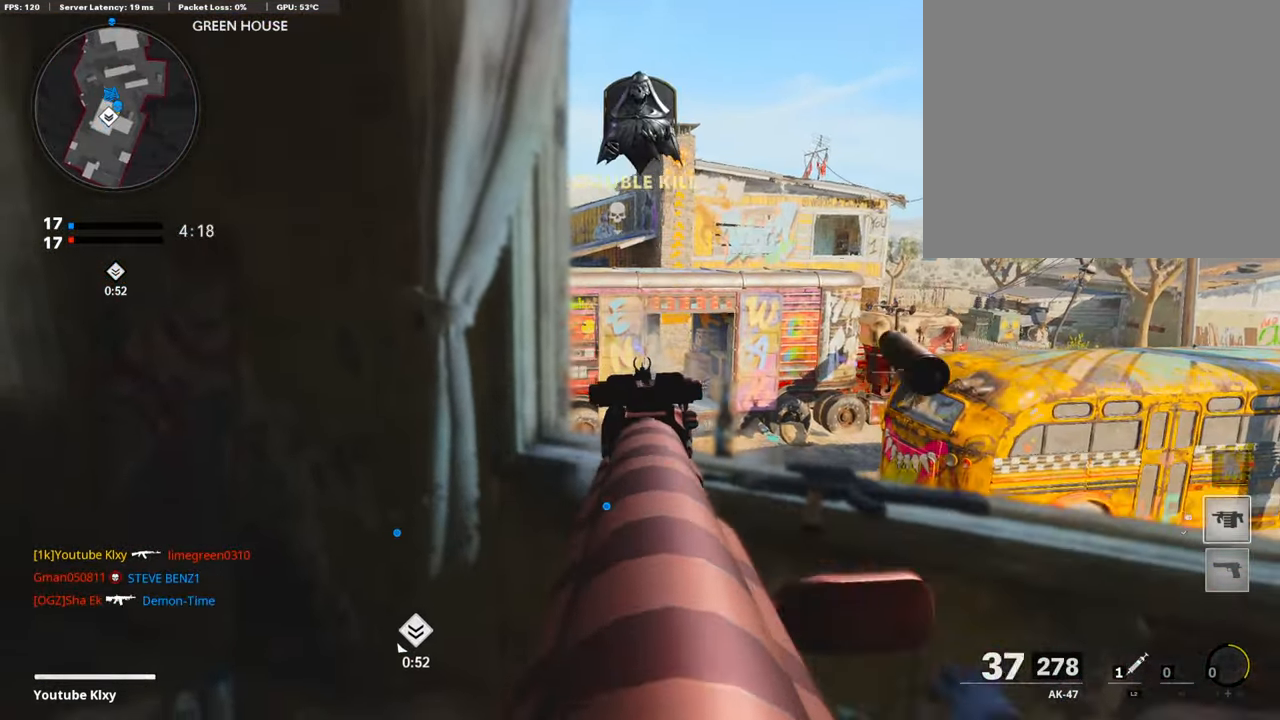
{"buttons": ["L1"], "left_stick": "right", "right_stick": "center", "events": [[67, "left_stick", "right"], [252, "R1", "up"], [252, "left_stick", "center"], [320, "left_stick", "right"]]}
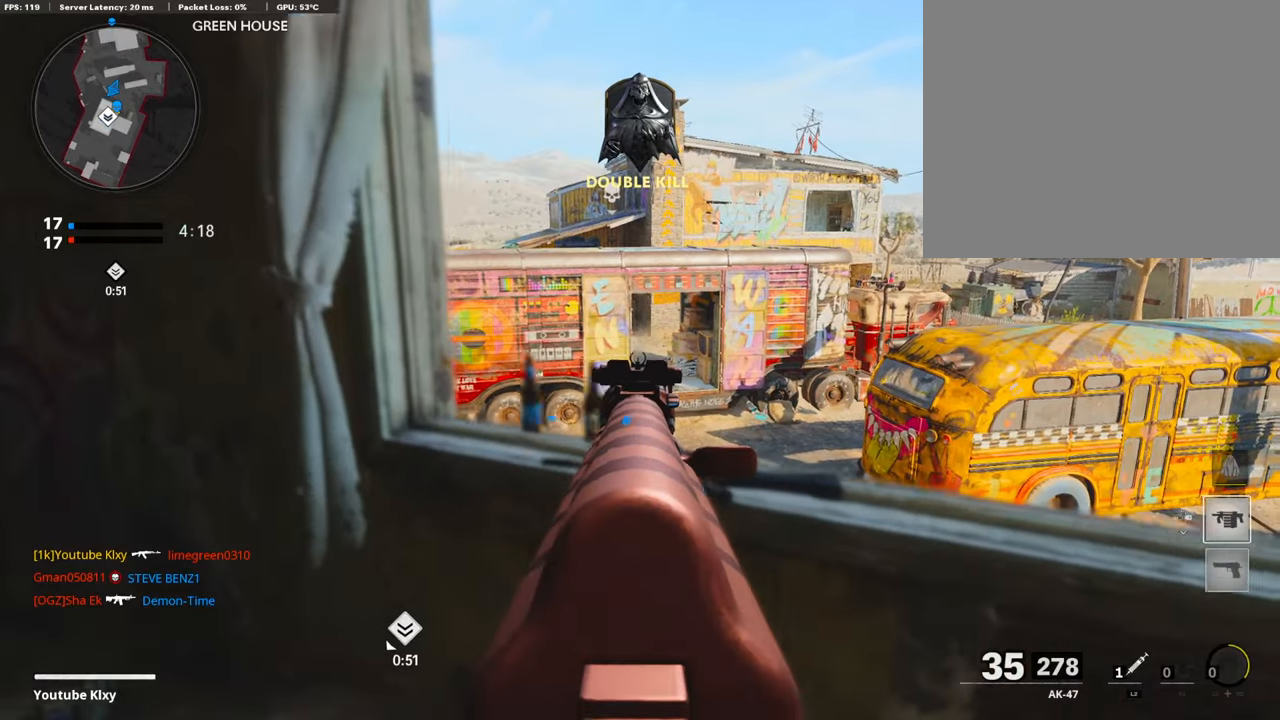
{"buttons": ["L1"], "left_stick": "right", "right_stick": "center", "events": []}